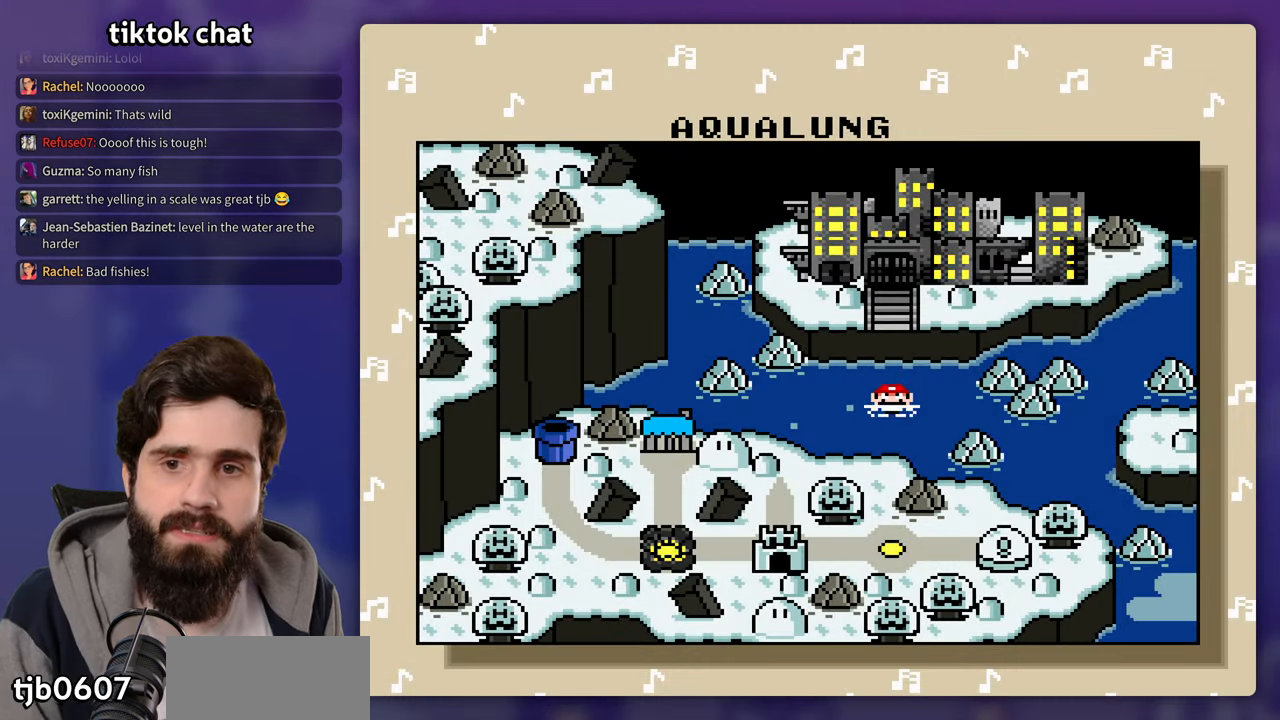
Gameplay with a controller (Nintendo layout); each line is a JSON object with the inputs held at the frame after it (dt_ms = milliseconds from this image to that frame). "events" lists button and stick changes between this image and that frame as [ms after this image, input, new state], when the widget could be followed in between. Not read: DPAD_RIGHT L3 R3 Y.
{"dt_ms": 500, "buttons": [], "events": [[50, "B", "down"], [167, "B", "up"]]}
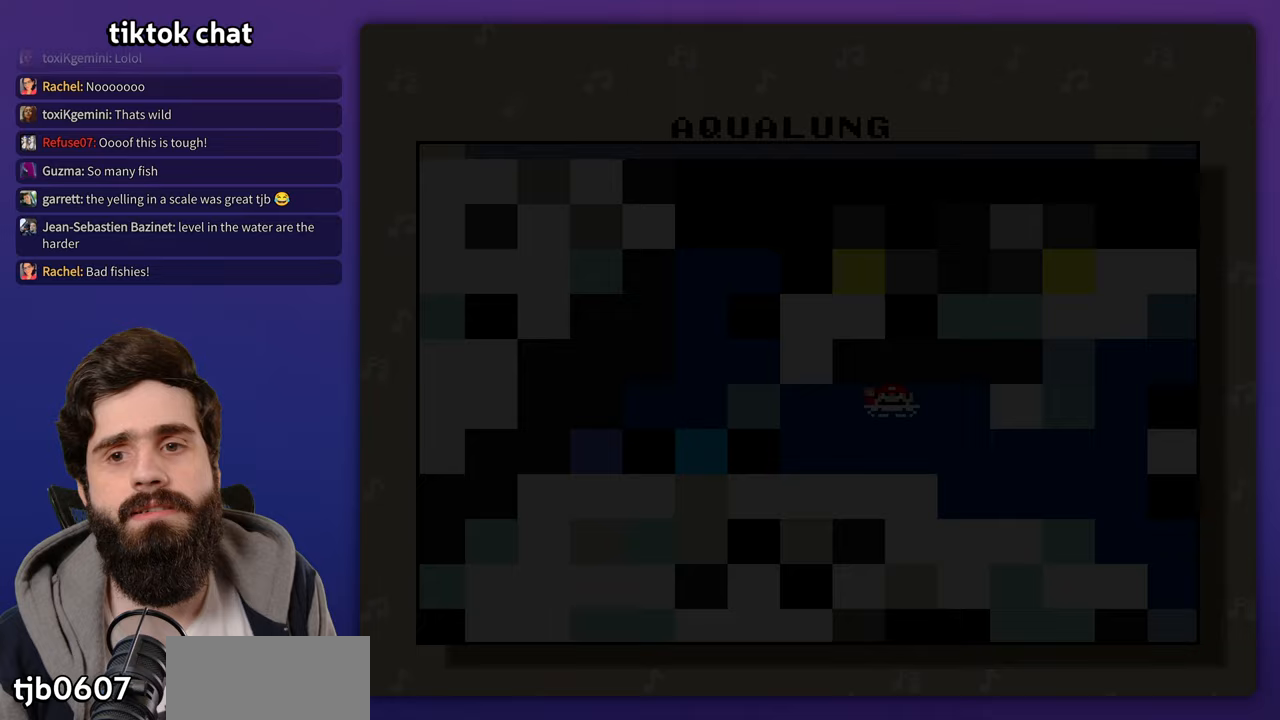
{"dt_ms": 500, "buttons": ["B"], "events": [[417, "B", "down"]]}
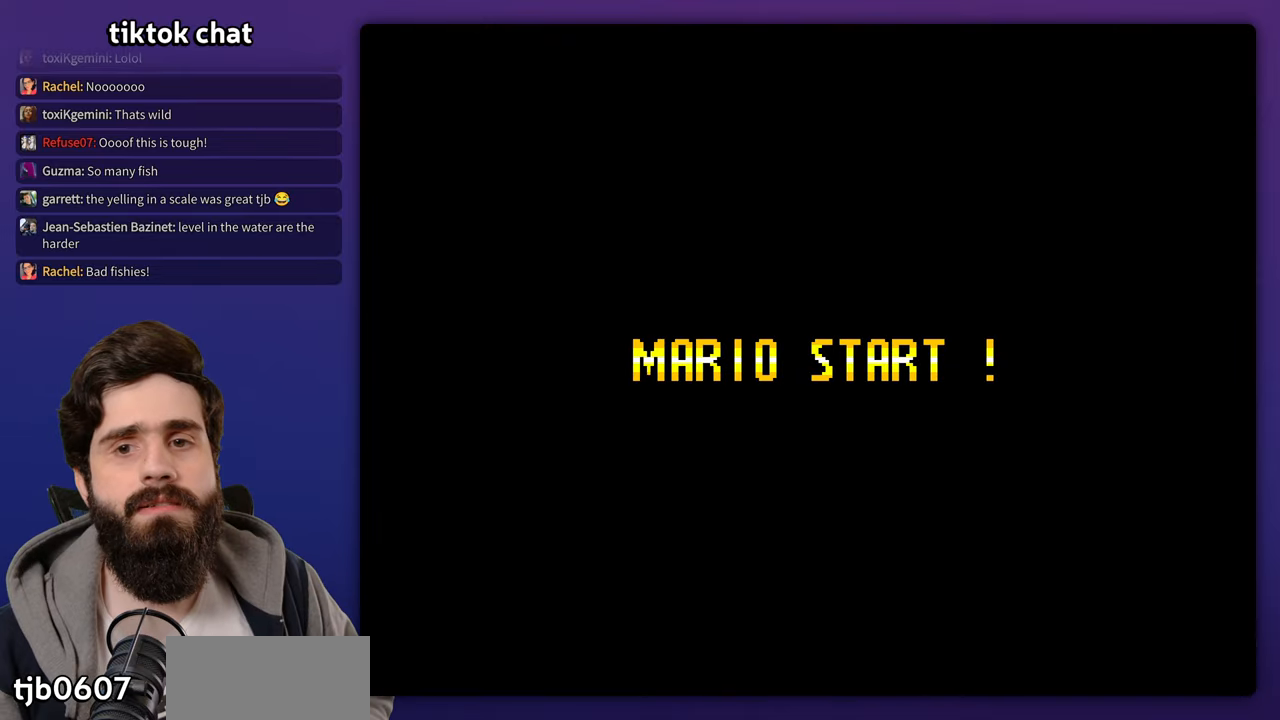
{"dt_ms": 500, "buttons": [], "events": [[17, "B", "up"]]}
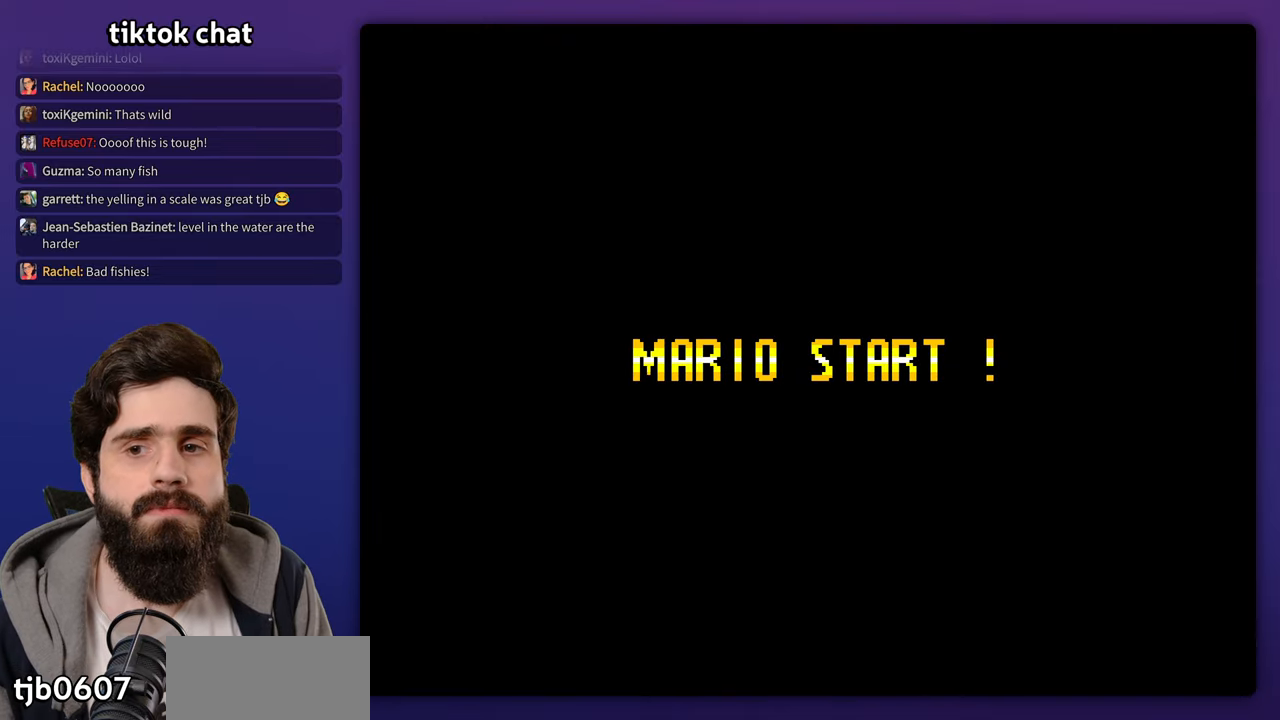
{"dt_ms": 500, "buttons": [], "events": [[117, "B", "down"], [167, "B", "up"]]}
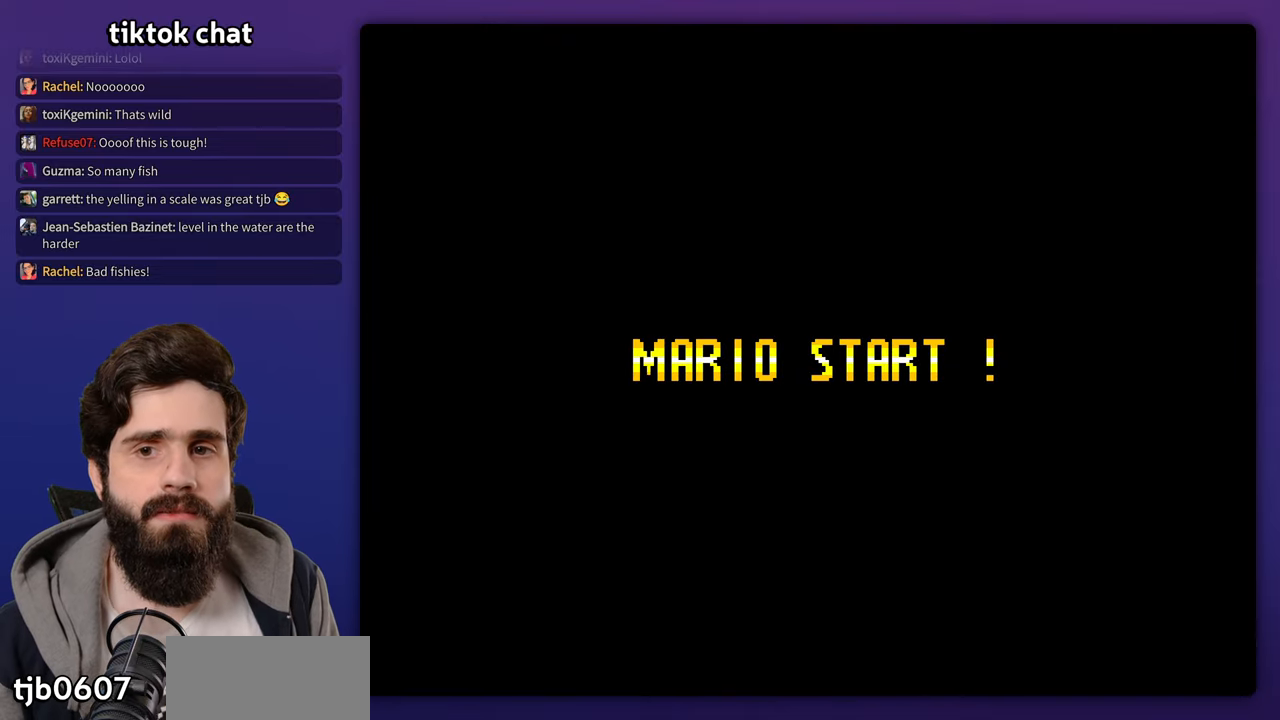
{"dt_ms": 500, "buttons": [], "events": []}
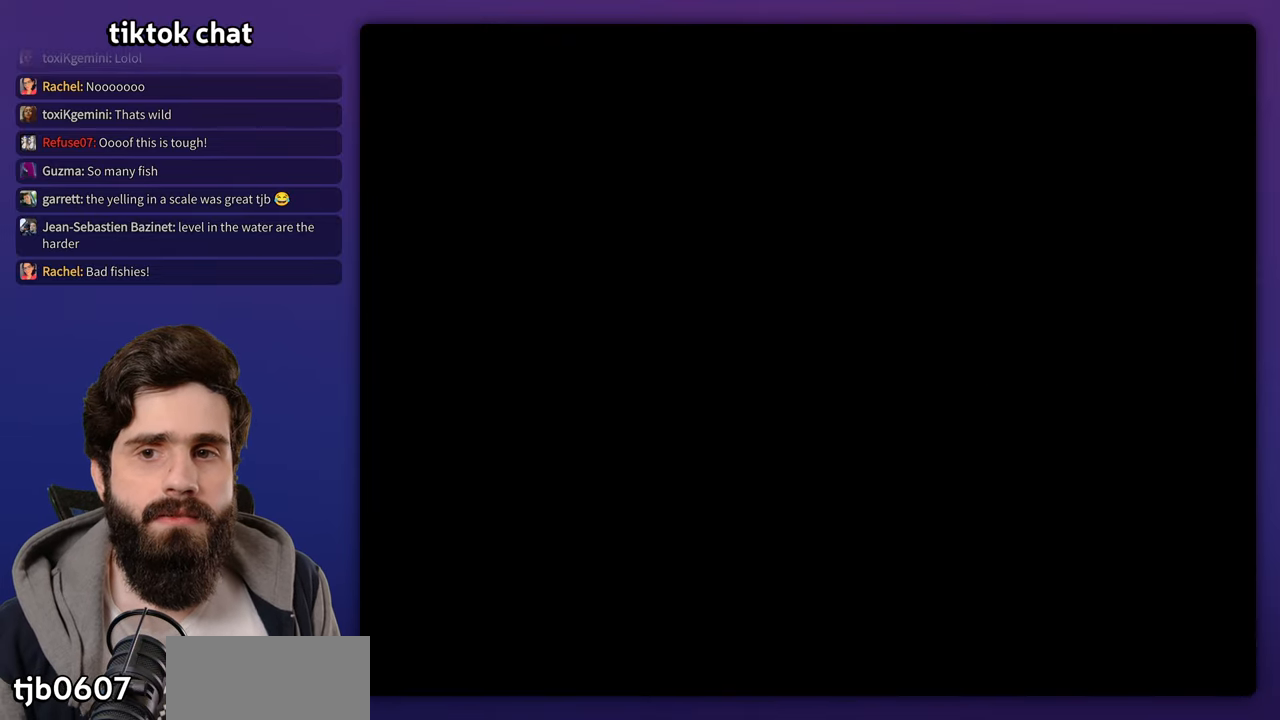
{"dt_ms": 500, "buttons": [], "events": []}
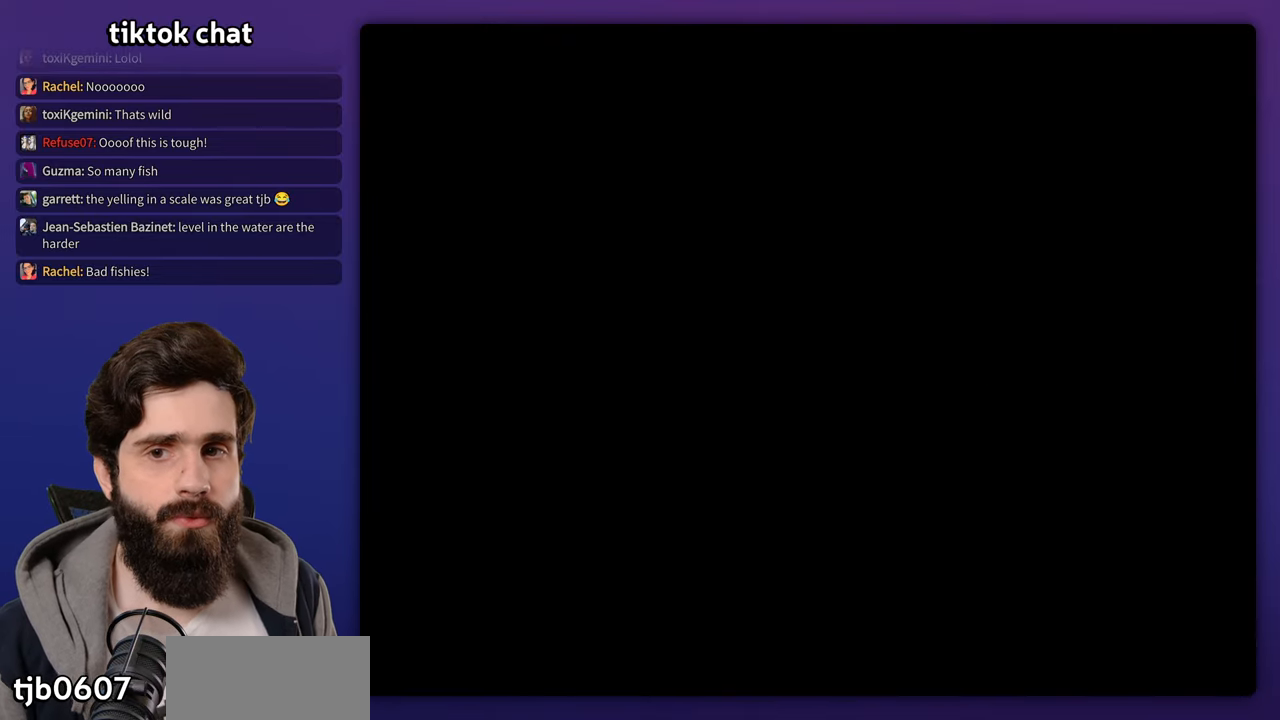
{"dt_ms": 500, "buttons": [], "events": []}
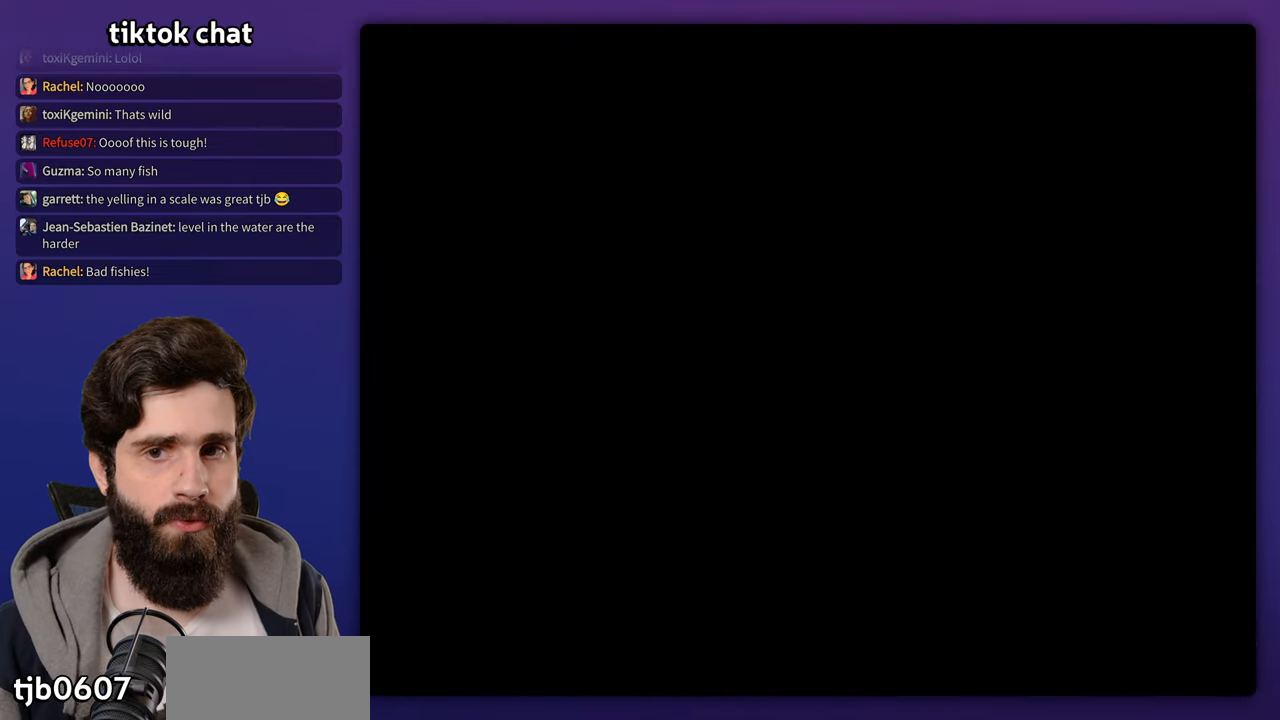
{"dt_ms": 500, "buttons": [], "events": []}
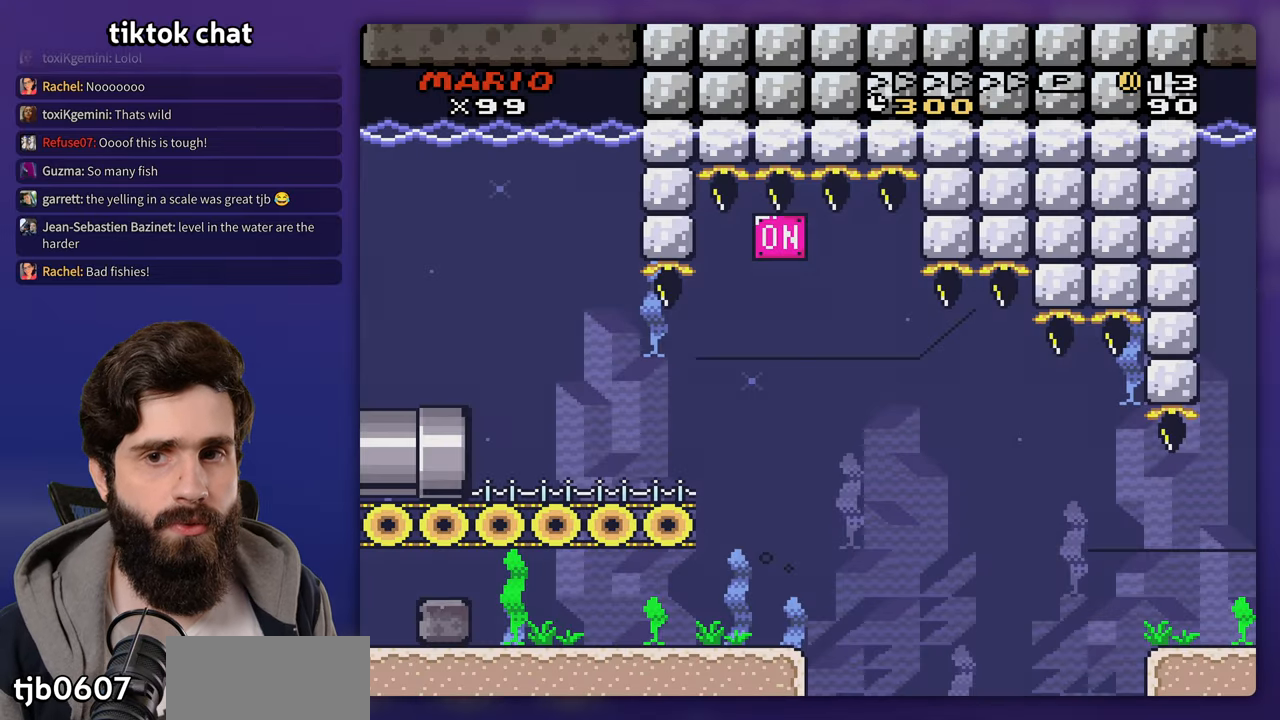
{"dt_ms": 500, "buttons": ["DPAD_UP"], "events": [[333, "B", "down"], [350, "DPAD_UP", "down"], [450, "B", "up"]]}
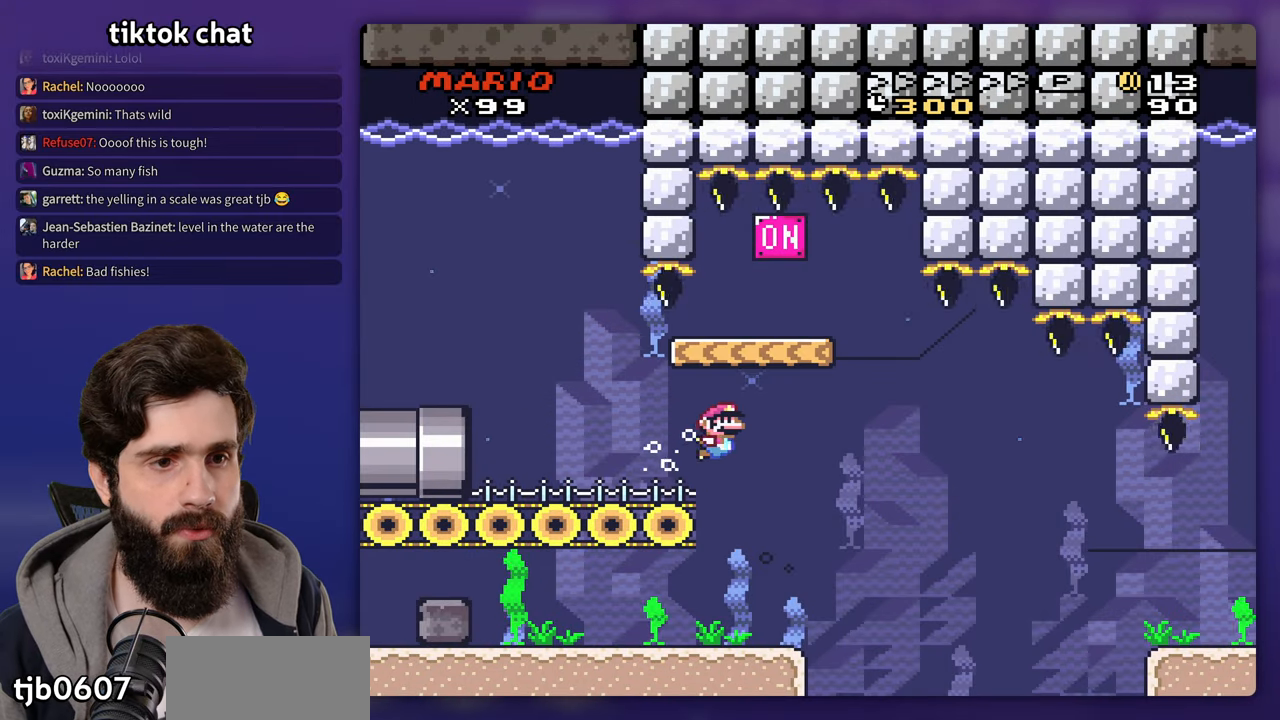
{"dt_ms": 1000, "buttons": ["DPAD_LEFT"]}
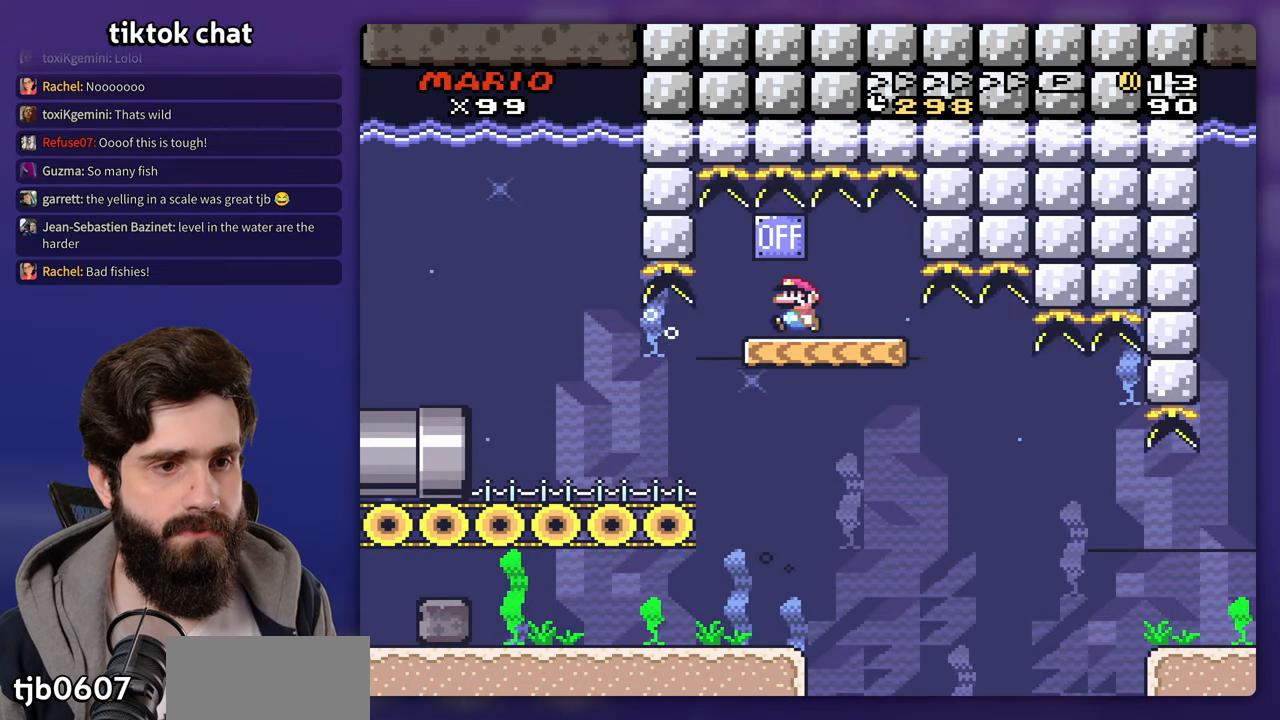
{"dt_ms": 500, "buttons": [], "events": [[450, "DPAD_LEFT", "up"]]}
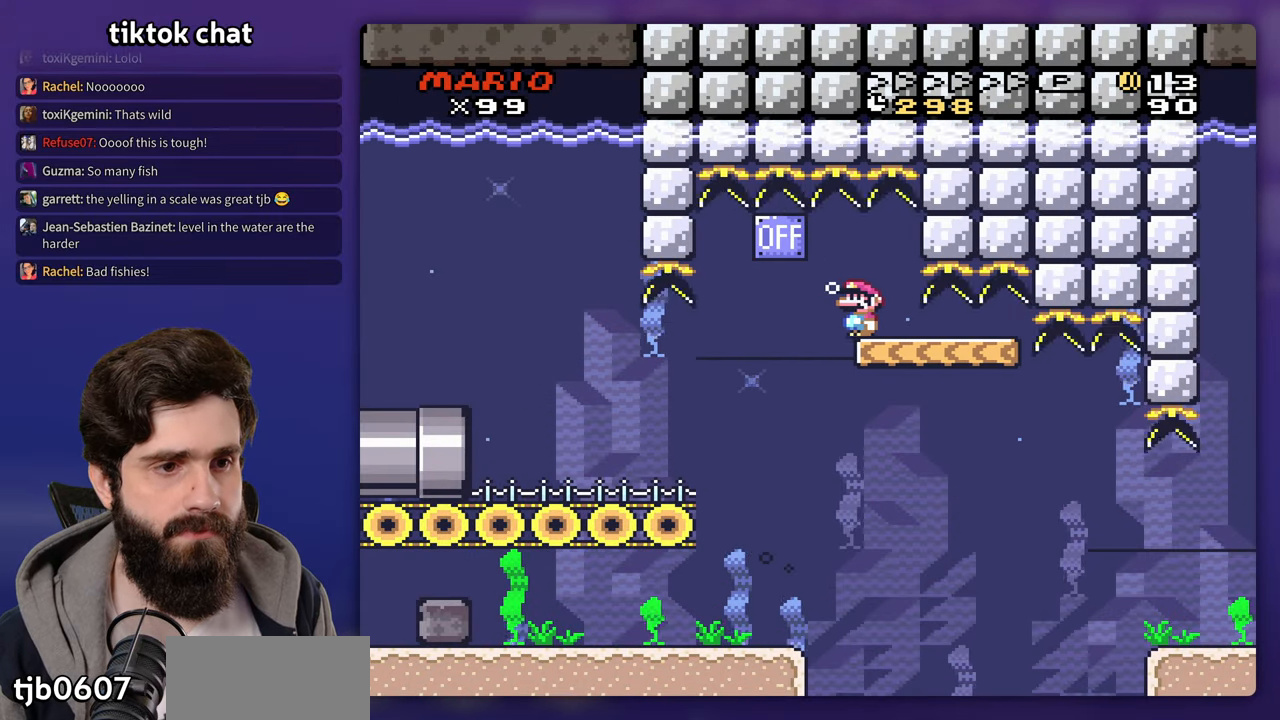
{"dt_ms": 500, "buttons": [], "events": []}
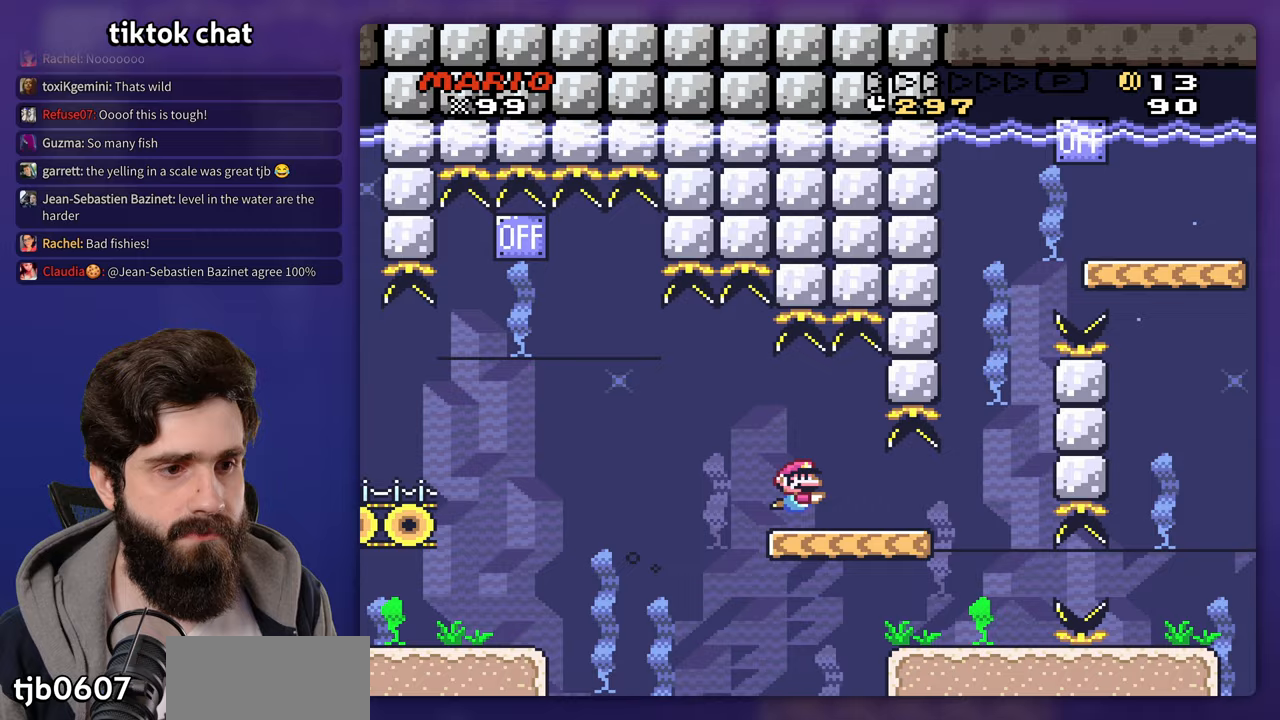
{"dt_ms": 500, "buttons": ["B", "DPAD_UP"], "events": [[500, "B", "down"], [500, "DPAD_UP", "down"]]}
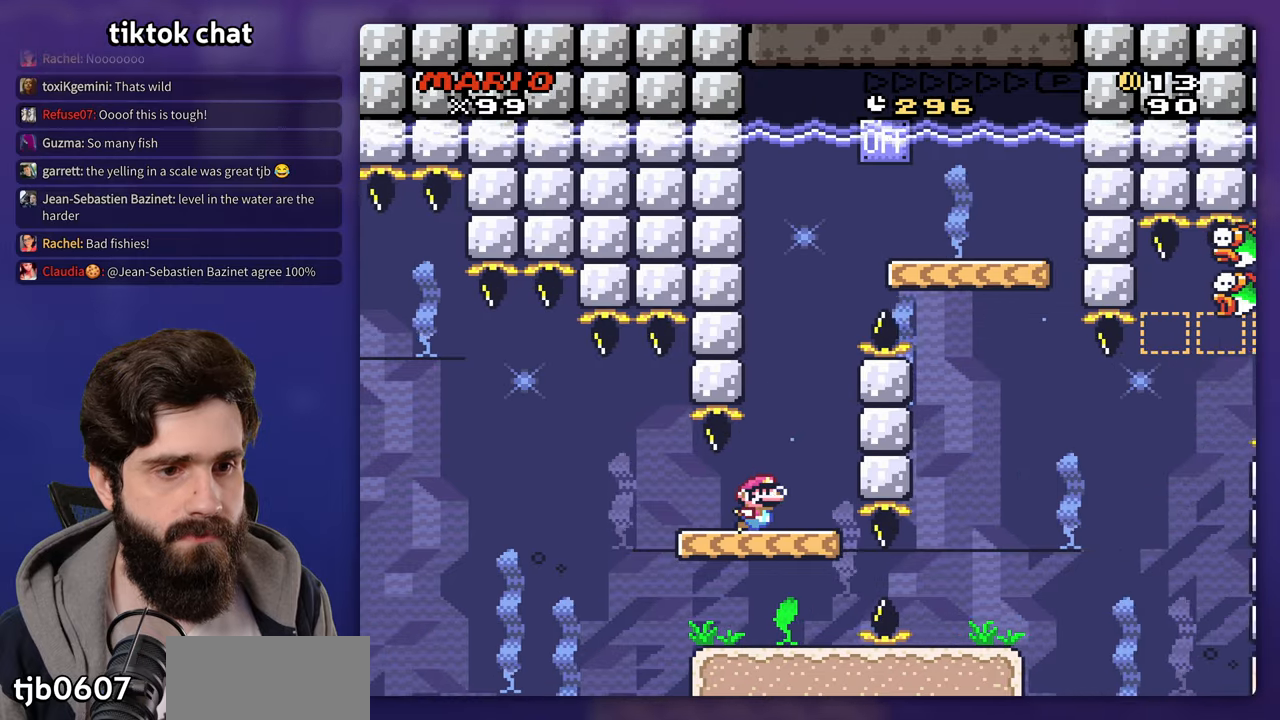
{"dt_ms": 500, "buttons": [], "events": [[117, "B", "up"], [200, "B", "down"], [300, "B", "up"], [450, "DPAD_UP", "up"]]}
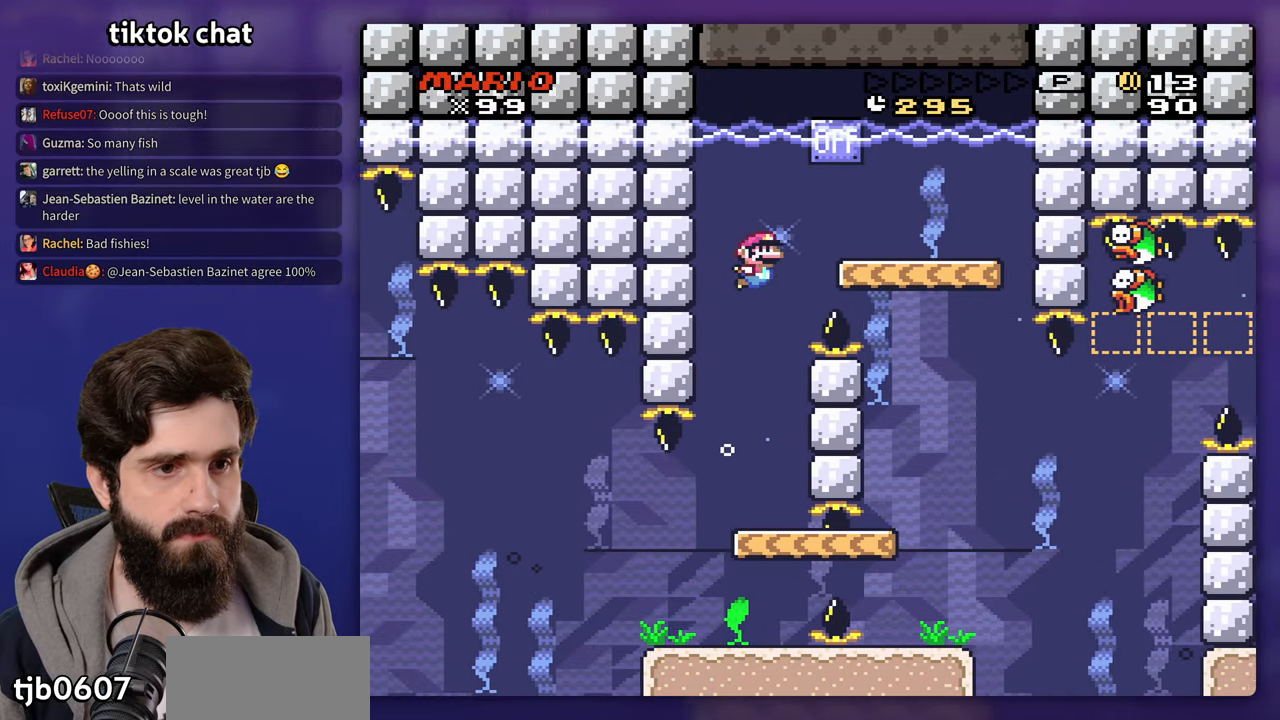
{"dt_ms": 500, "buttons": ["DPAD_UP"], "events": [[183, "DPAD_UP", "down"], [367, "DPAD_UP", "up"], [500, "DPAD_UP", "down"]]}
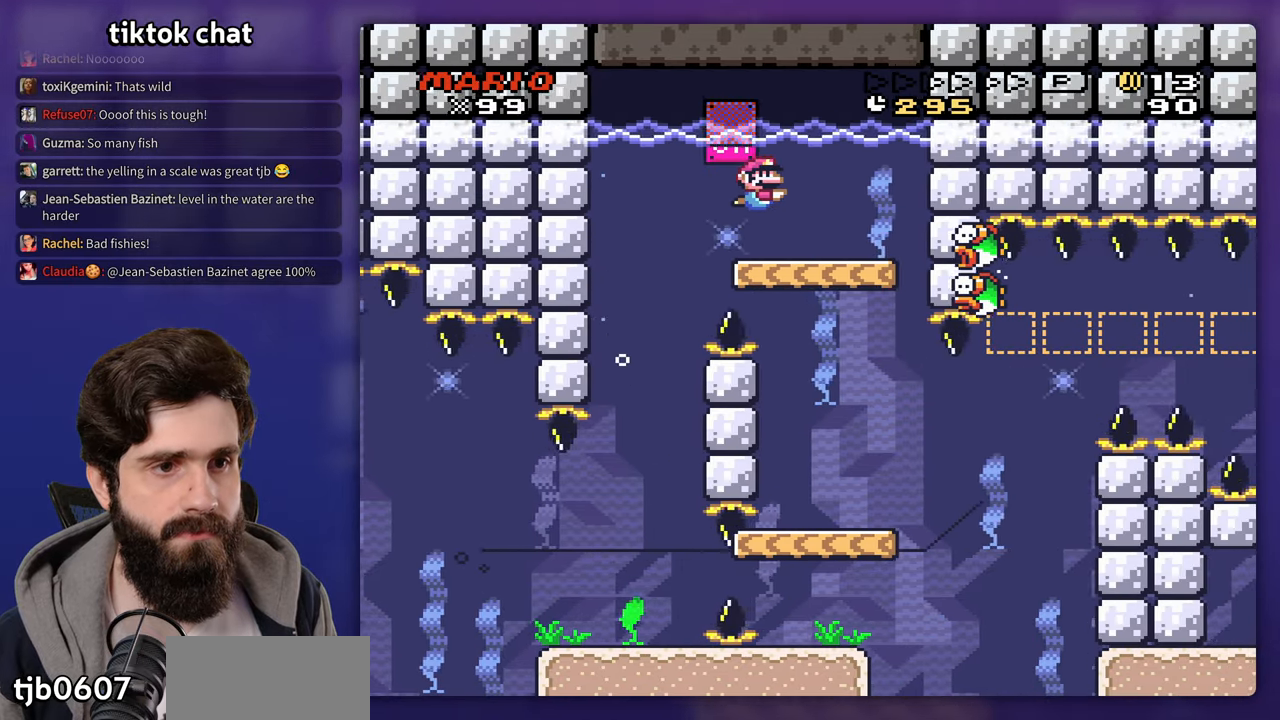
{"dt_ms": 500, "buttons": ["DPAD_LEFT"]}
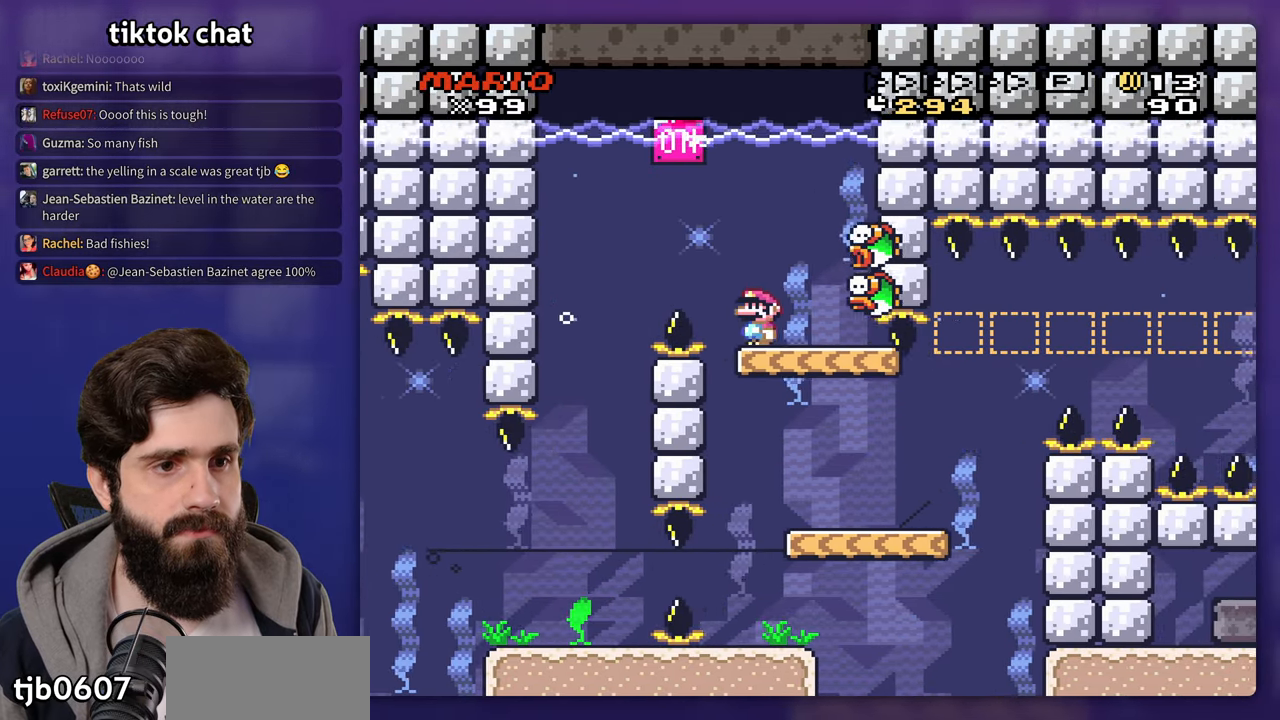
{"dt_ms": 500, "buttons": [], "events": [[50, "DPAD_LEFT", "up"]]}
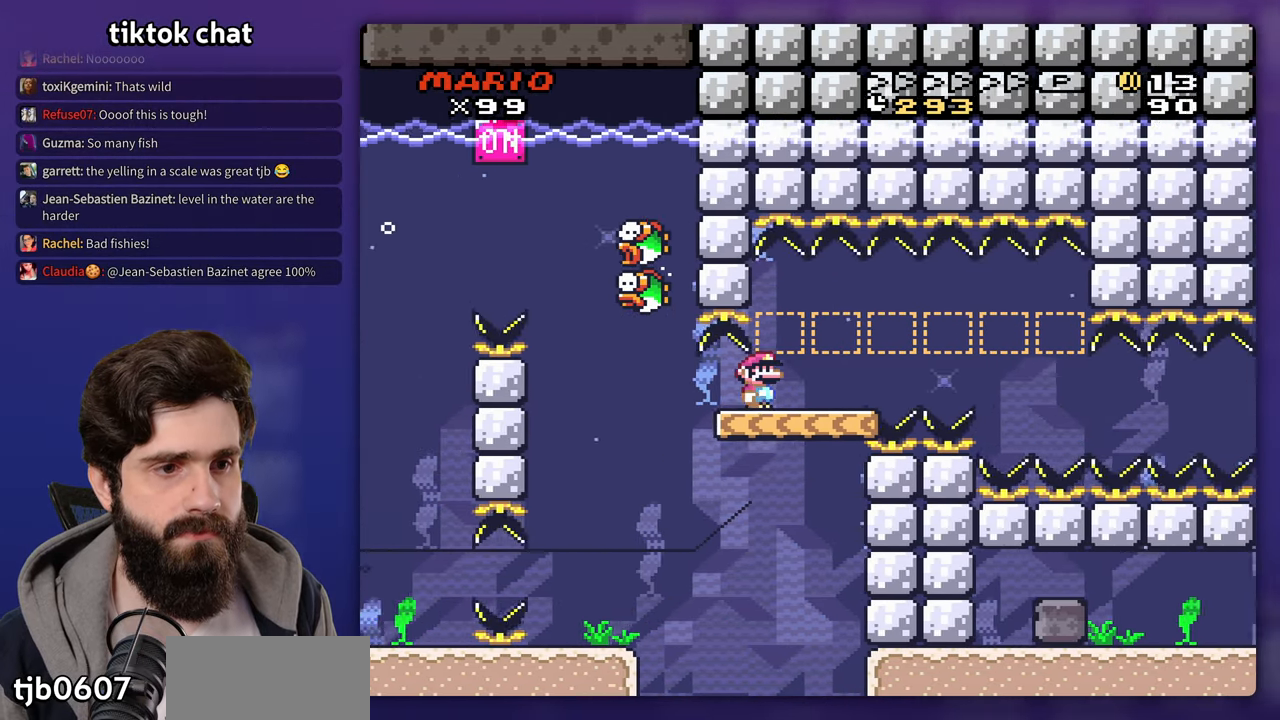
{"dt_ms": 500, "buttons": ["DPAD_DOWN"], "events": [[483, "DPAD_DOWN", "down"]]}
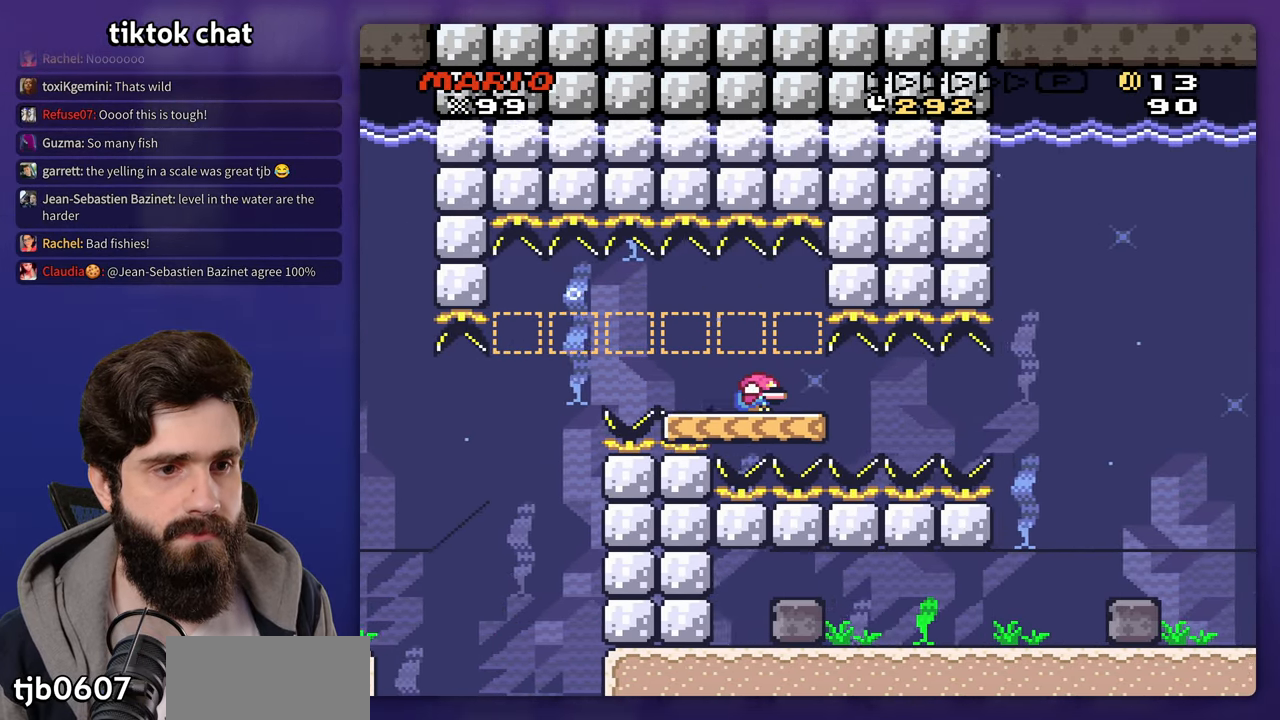
{"dt_ms": 500, "buttons": [], "events": [[83, "B", "down"], [183, "B", "up"], [417, "DPAD_DOWN", "up"]]}
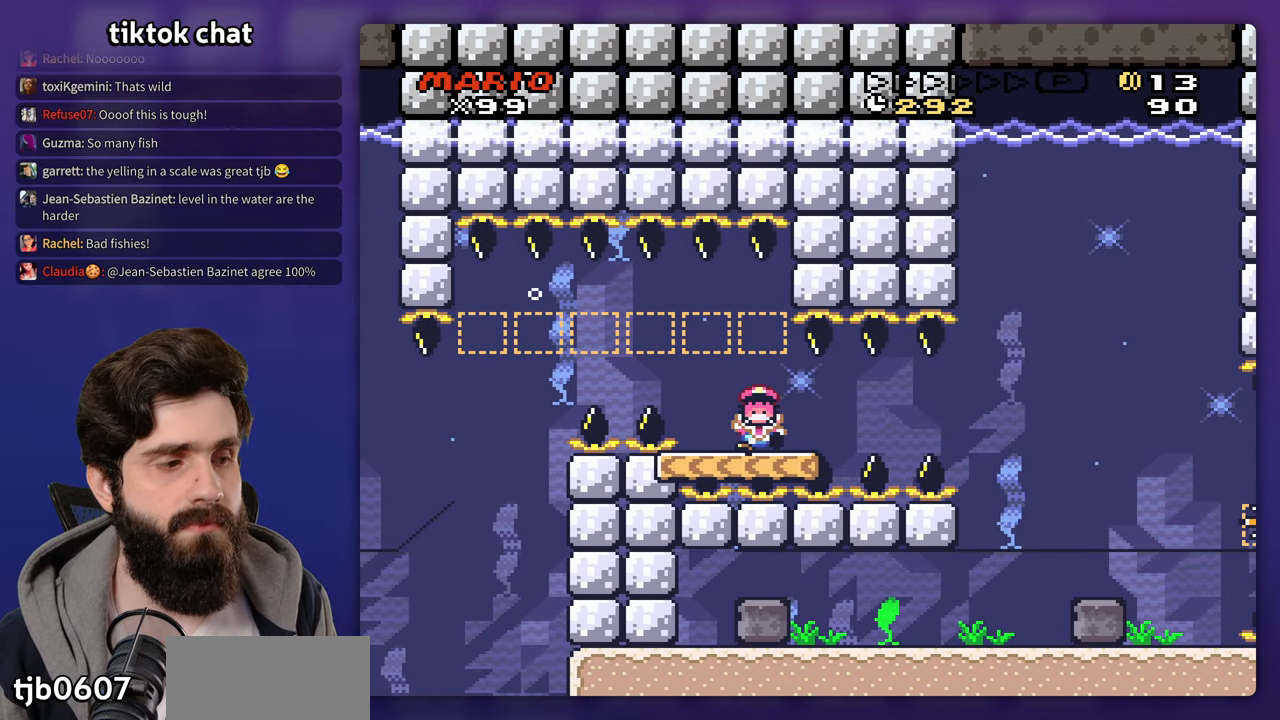
{"dt_ms": 500, "buttons": []}
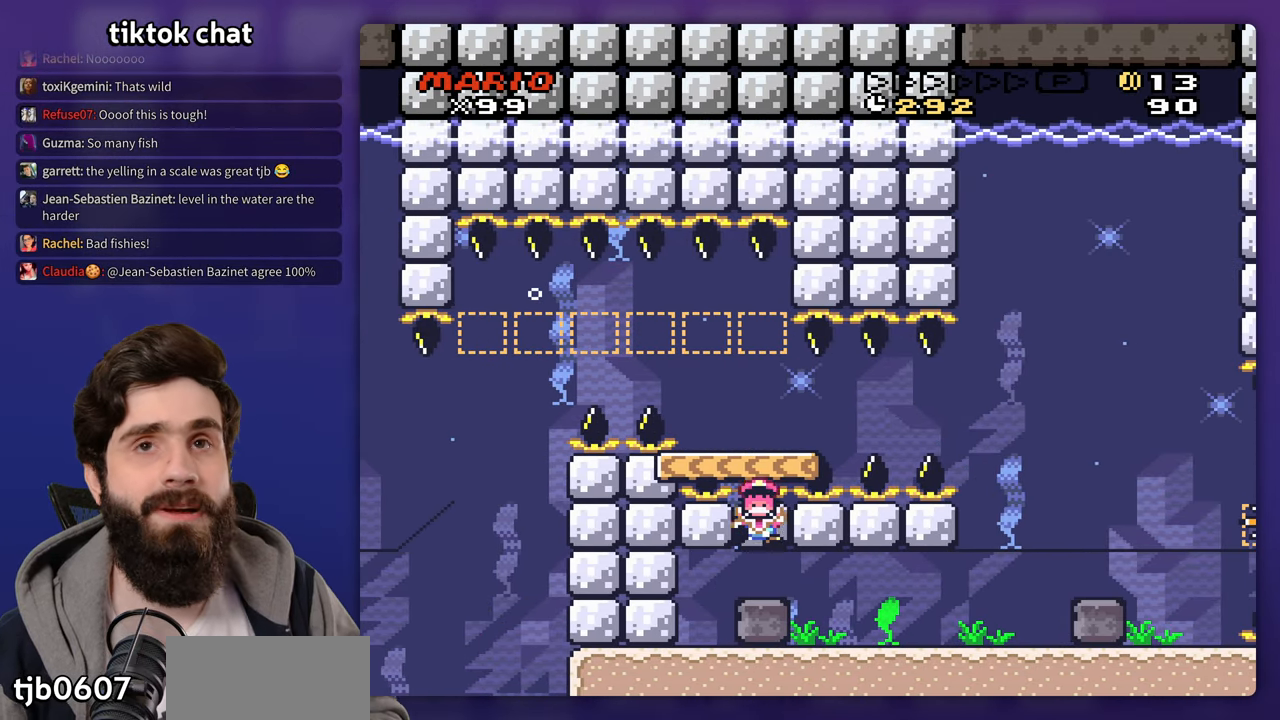
{"dt_ms": 500, "buttons": [], "events": []}
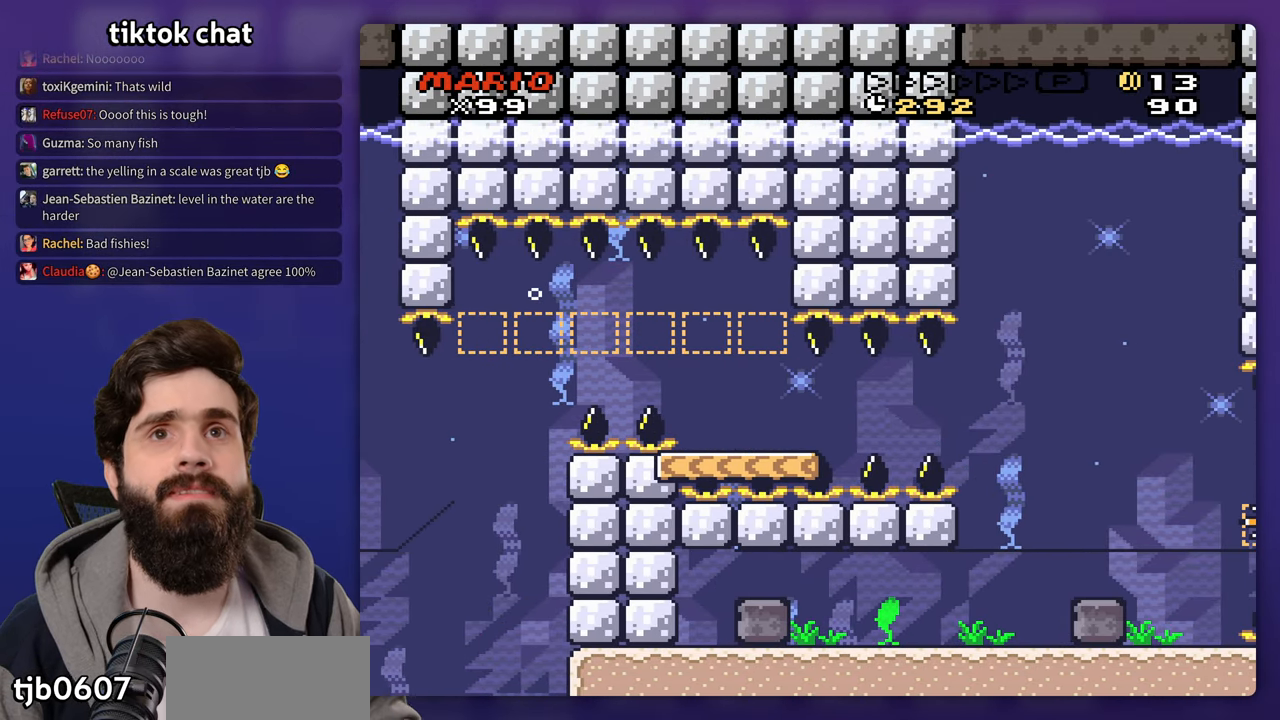
{"dt_ms": 500, "buttons": [], "events": []}
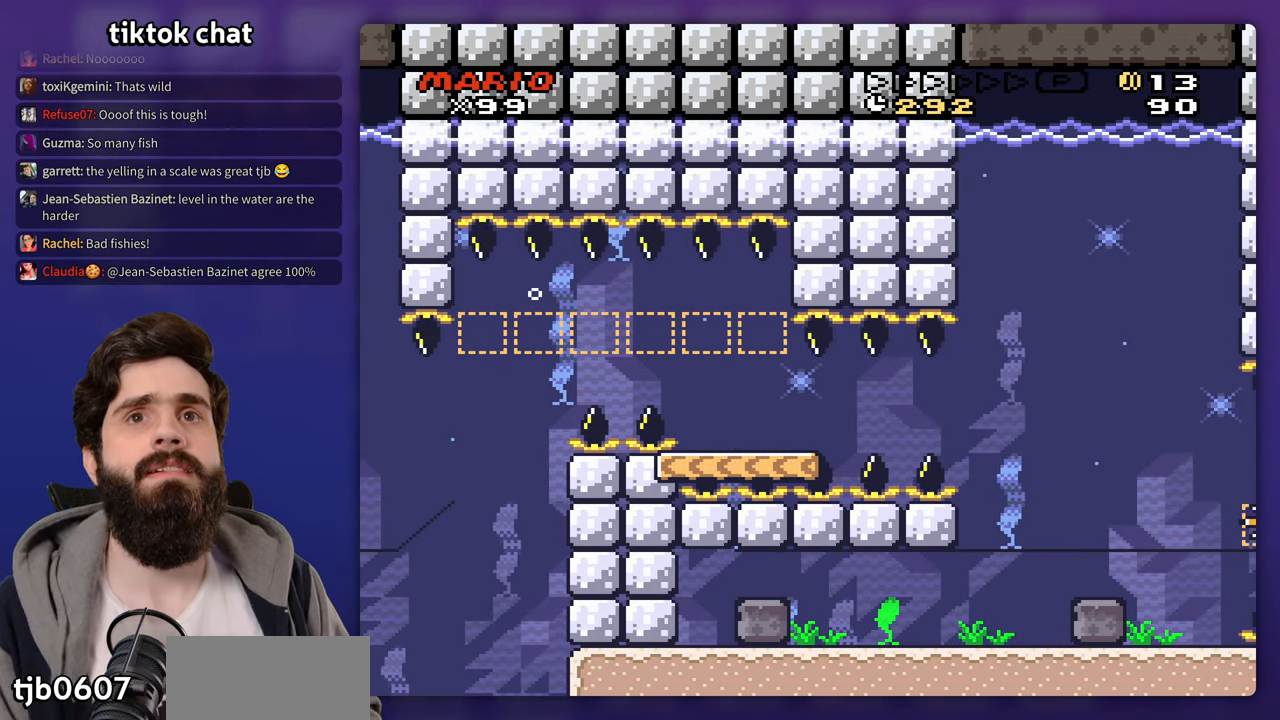
{"dt_ms": 500, "buttons": [], "events": [[200, "DPAD_UP", "down"], [267, "DPAD_UP", "up"]]}
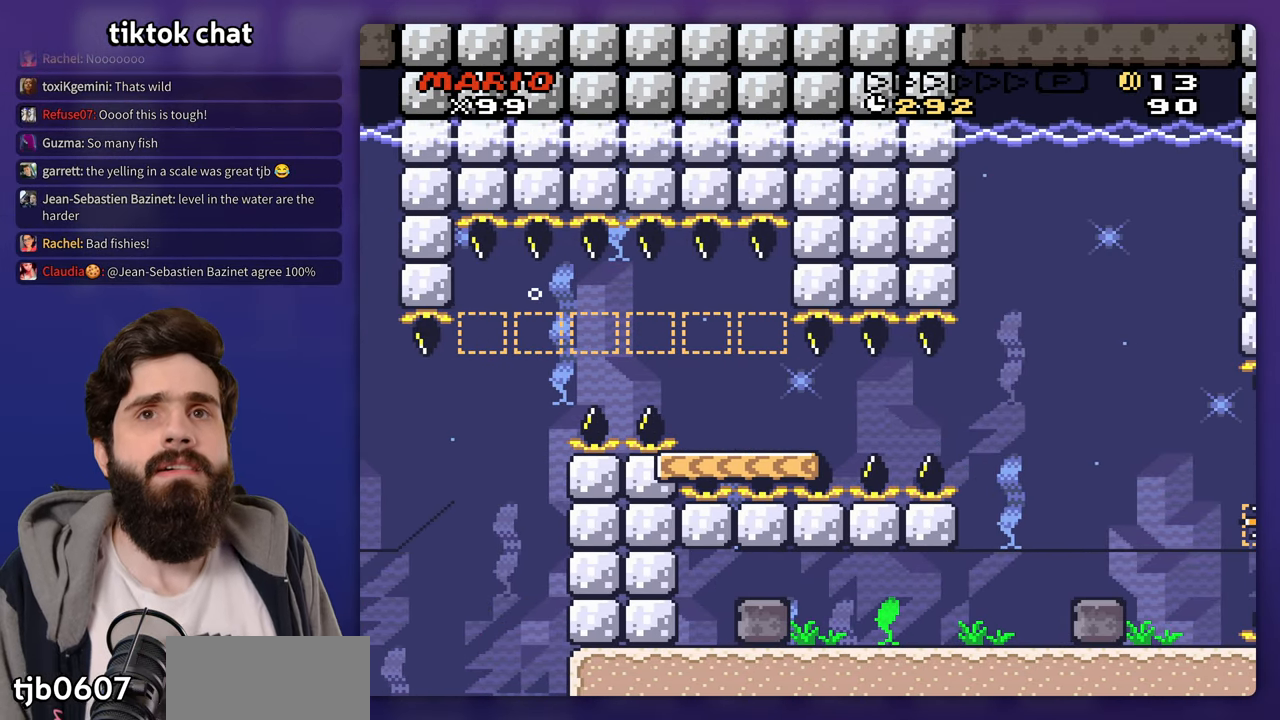
{"dt_ms": 500, "buttons": []}